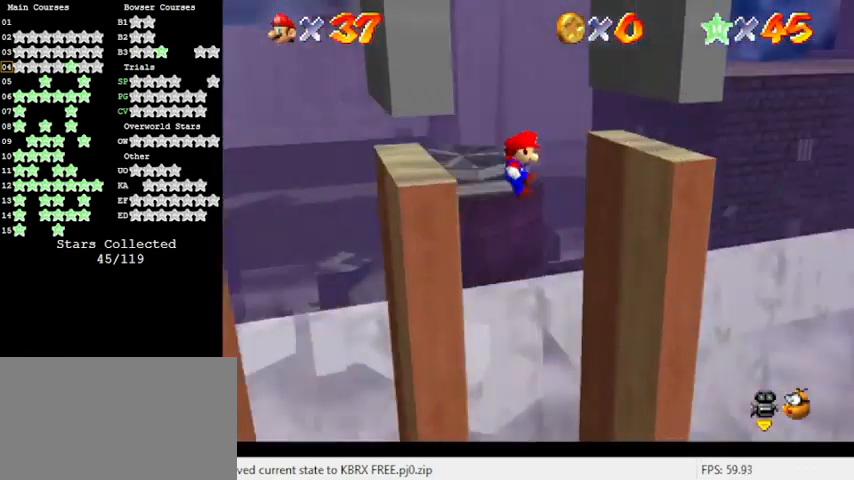
Gameplay with keyboard; each line is a JSON object with the keys held at the frame after it. "events" lists presses ("down") and releases ("up") of "a", "c", "ctrl", "d", "down", "left", "return", "right", "s", "shift", "up", "w", "x" and "y" between this image and that frame as [ms after this image, input, new state], when the widget could be followed in between. No other keys are recorded. Mouse input is not recorded.
{"keys": ["up"], "events": [[67, "d", "up"], [133, "left", "up"], [433, "shift", "up"]]}
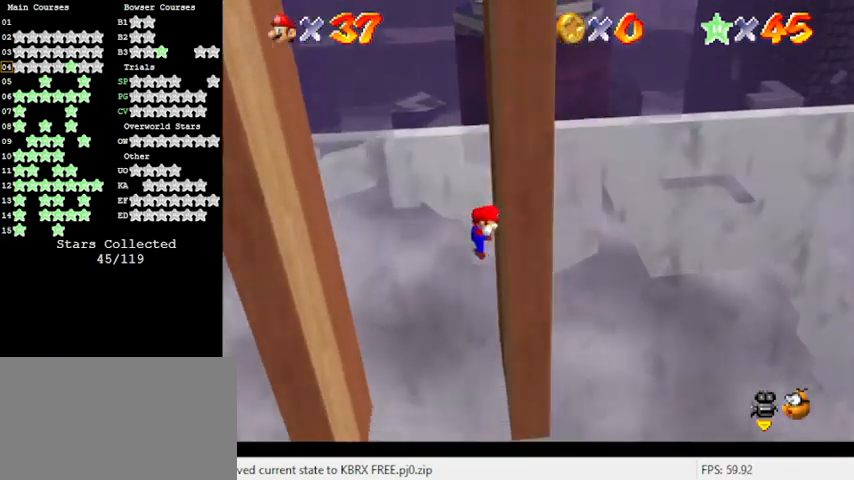
{"keys": ["left", "shift", "up"], "events": [[100, "left", "down"], [100, "shift", "down"]]}
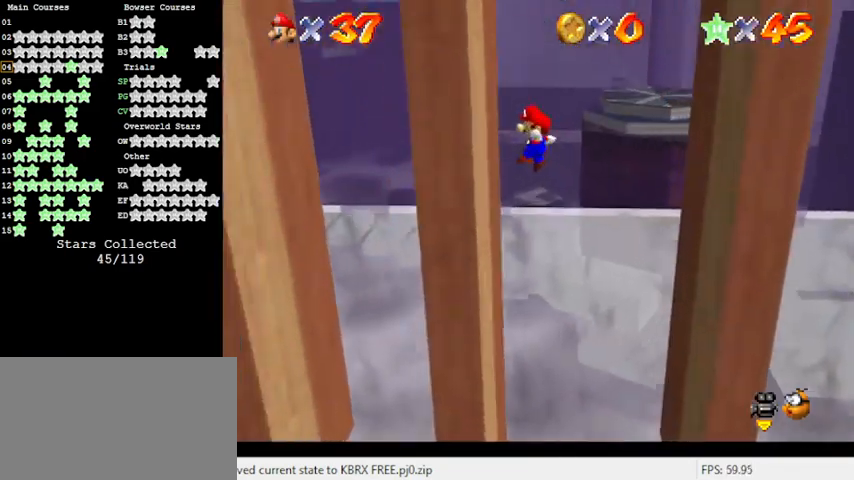
{"keys": [], "events": [[67, "up", "up"], [133, "shift", "up"], [233, "shift", "down"], [300, "left", "up"], [300, "shift", "up"]]}
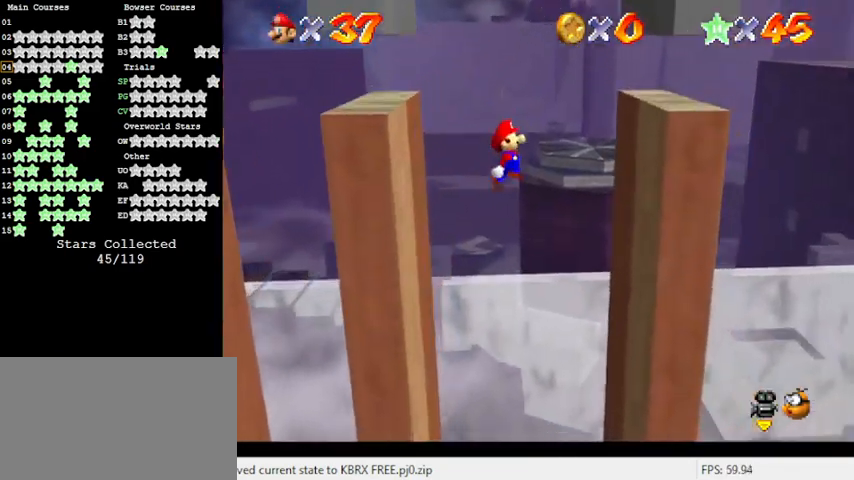
{"keys": ["right"], "events": [[33, "right", "down"], [133, "up", "down"], [233, "up", "up"]]}
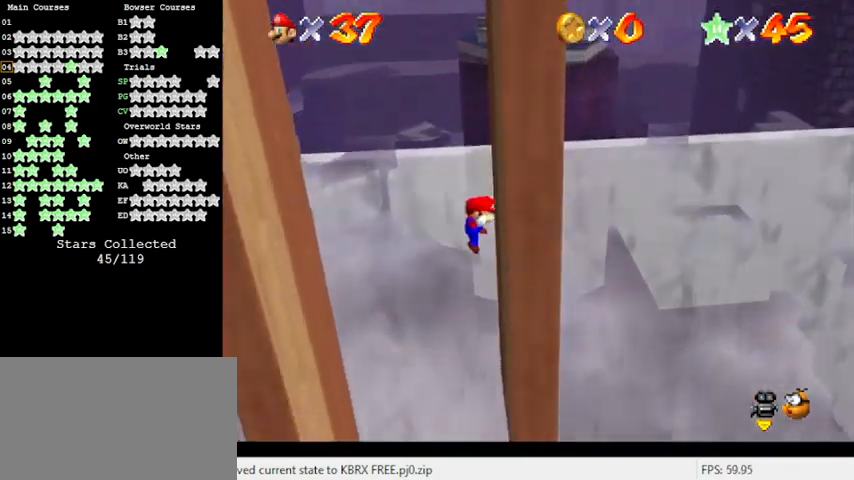
{"keys": ["left", "shift"], "events": [[67, "shift", "down"], [100, "left", "down"], [100, "right", "up"]]}
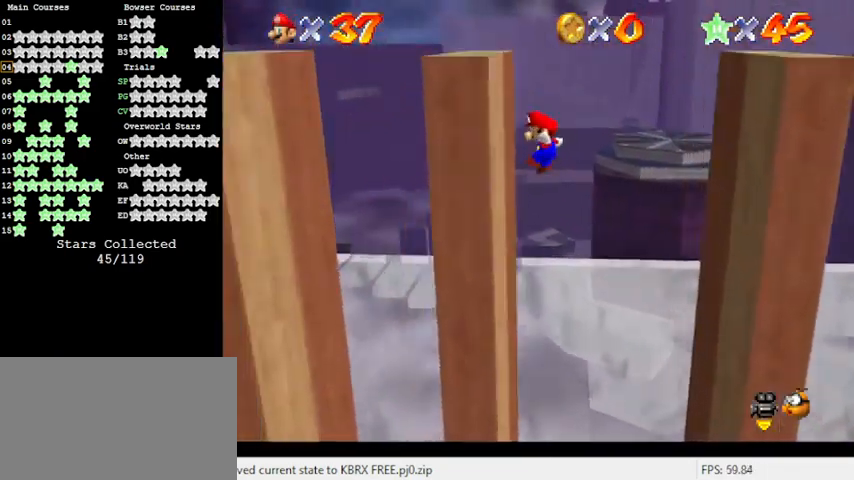
{"keys": ["right", "shift"], "events": [[33, "shift", "up"], [167, "left", "up"], [167, "right", "down"], [167, "shift", "down"]]}
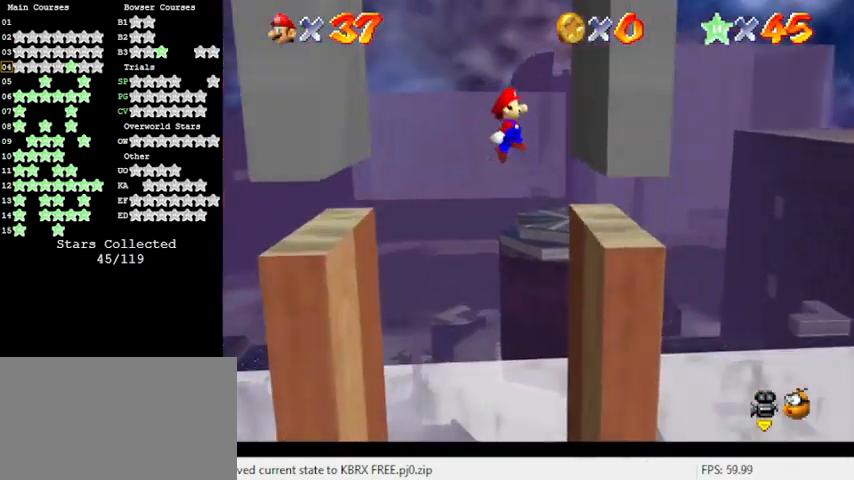
{"keys": ["shift"], "events": [[133, "shift", "up"], [233, "right", "up"], [267, "shift", "down"]]}
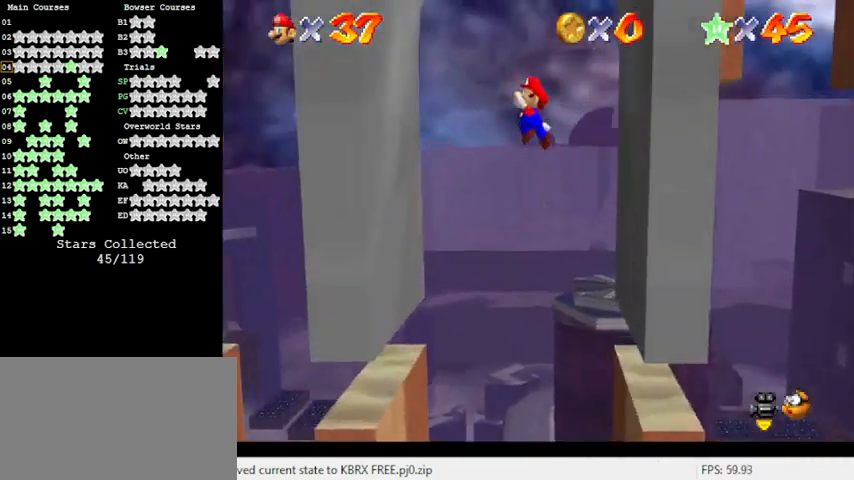
{"keys": ["left", "shift"], "events": [[67, "shift", "up"], [100, "left", "down"], [467, "shift", "down"]]}
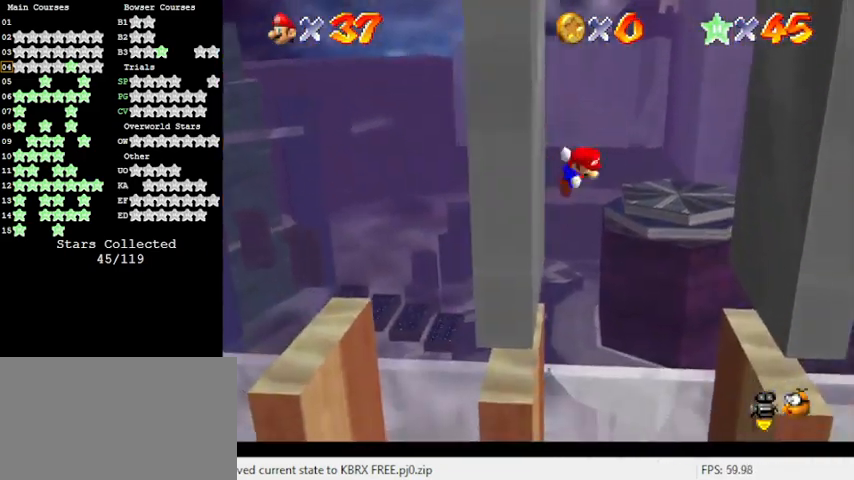
{"keys": ["right"], "events": [[33, "left", "up"], [133, "right", "down"], [133, "up", "down"], [233, "shift", "up"], [433, "up", "up"]]}
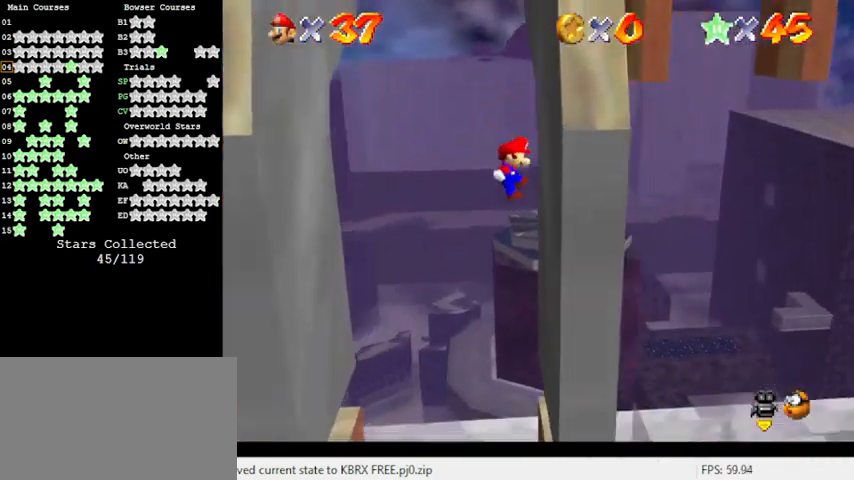
{"keys": ["left", "up"], "events": [[133, "shift", "down"], [167, "left", "down"], [167, "right", "up"], [167, "up", "down"], [400, "shift", "up"]]}
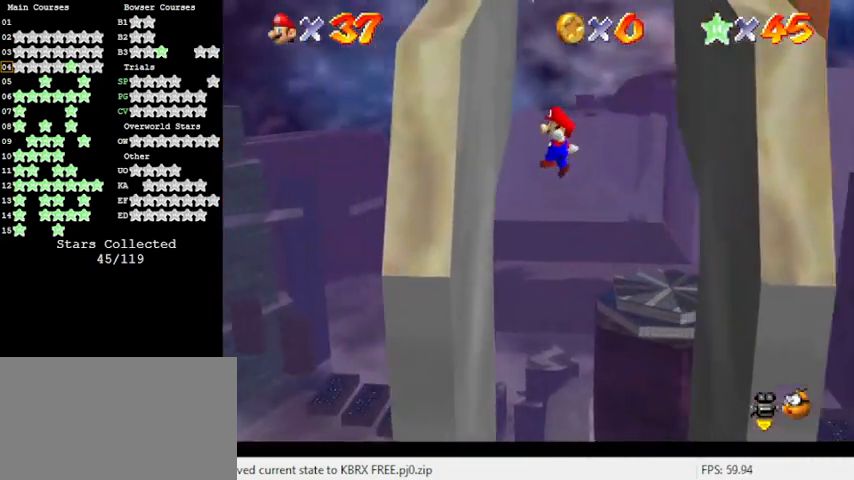
{"keys": ["up"], "events": [[233, "left", "up"], [233, "shift", "down"], [333, "right", "down"], [433, "shift", "up"], [467, "right", "up"]]}
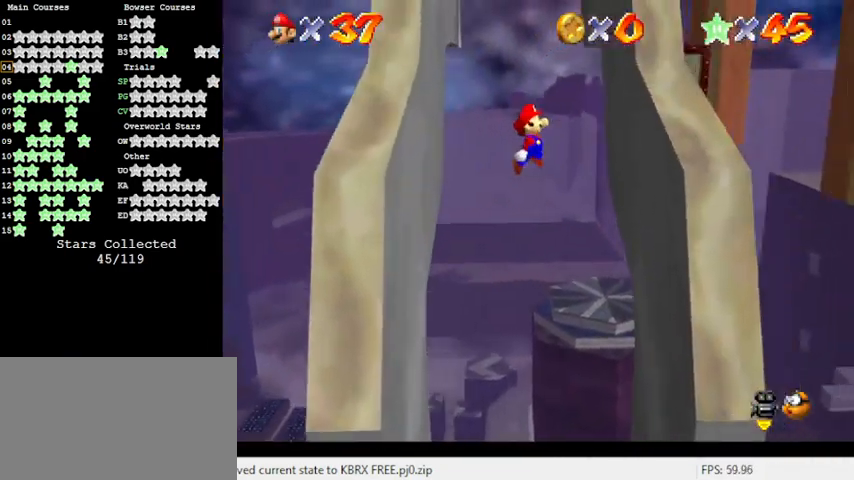
{"keys": ["left", "shift", "up"], "events": [[167, "right", "down"], [400, "left", "down"], [400, "right", "up"], [400, "shift", "down"]]}
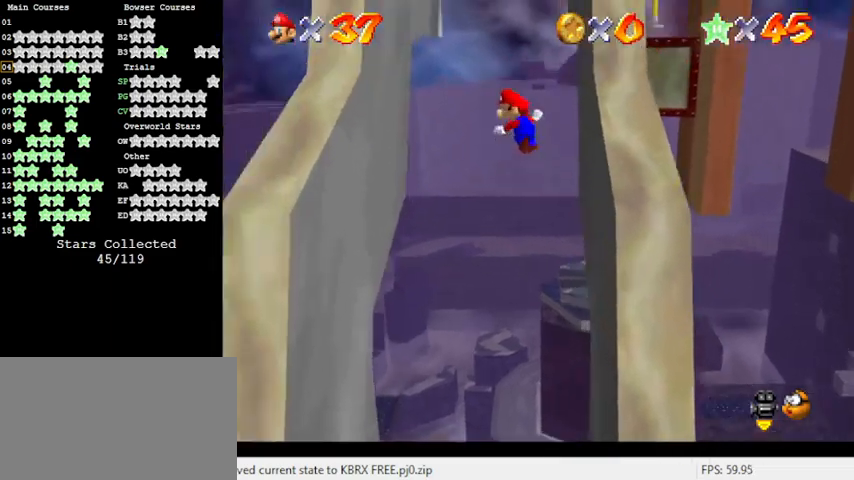
{"keys": ["left", "up"], "events": [[33, "shift", "up"], [133, "left", "up"], [300, "left", "down"]]}
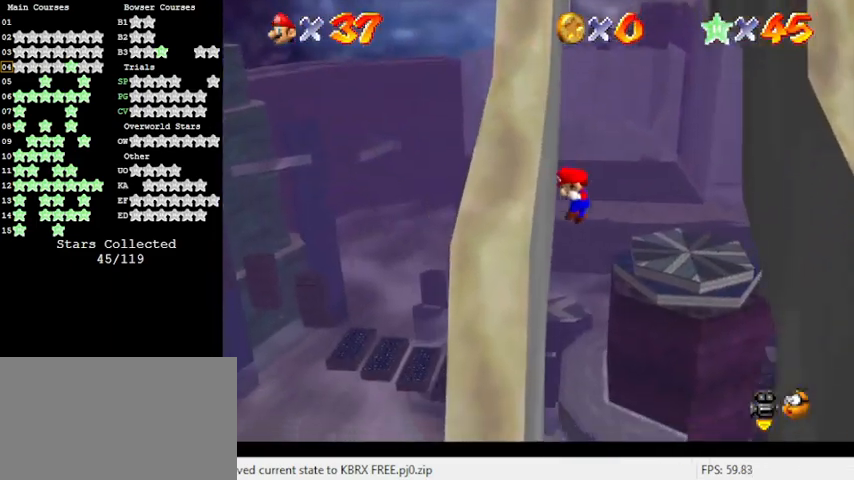
{"keys": ["right", "up"], "events": [[33, "shift", "down"], [100, "left", "up"], [100, "right", "down"], [233, "shift", "up"], [267, "right", "up"], [333, "right", "down"]]}
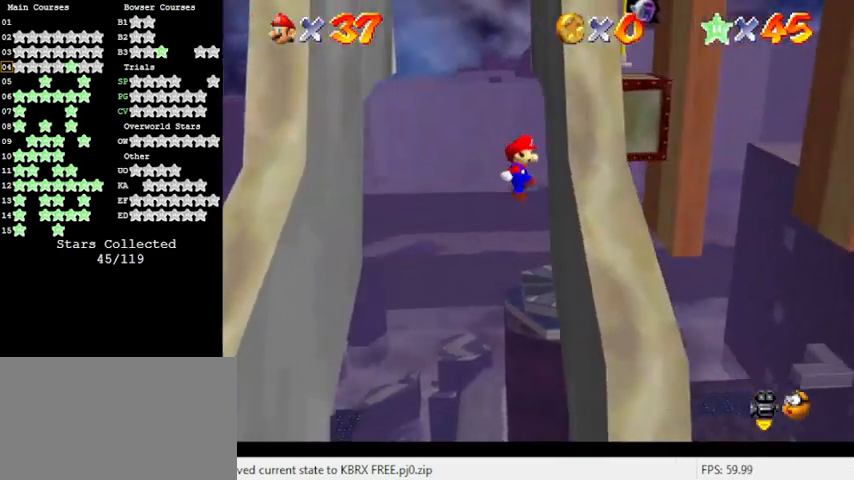
{"keys": ["up"], "events": [[167, "shift", "down"], [200, "left", "down"], [200, "right", "up"], [367, "shift", "up"], [433, "left", "up"]]}
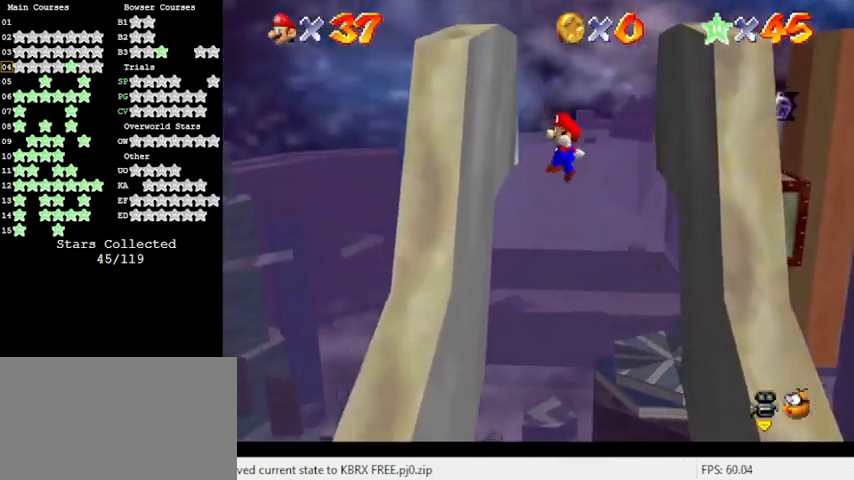
{"keys": ["shift", "up"], "events": [[167, "left", "down"], [367, "left", "up"], [367, "shift", "down"]]}
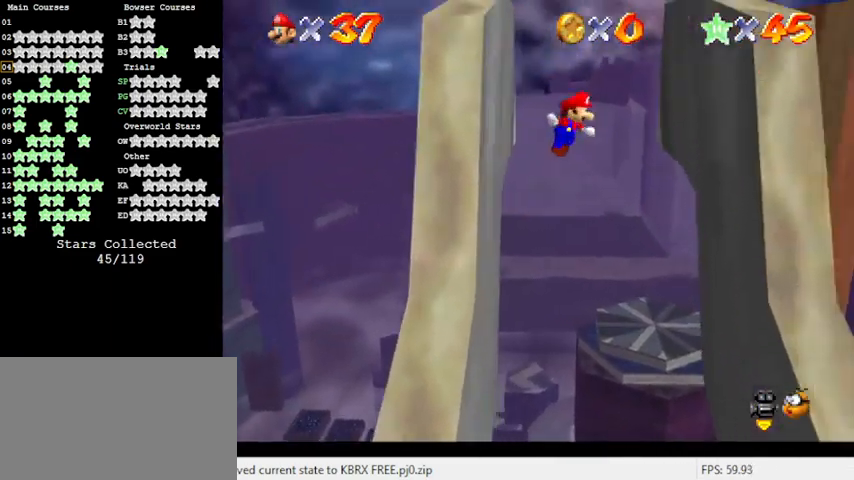
{"keys": ["right", "shift", "up"], "events": [[33, "shift", "up"], [133, "right", "down"], [300, "up", "up"], [500, "shift", "down"], [500, "up", "down"]]}
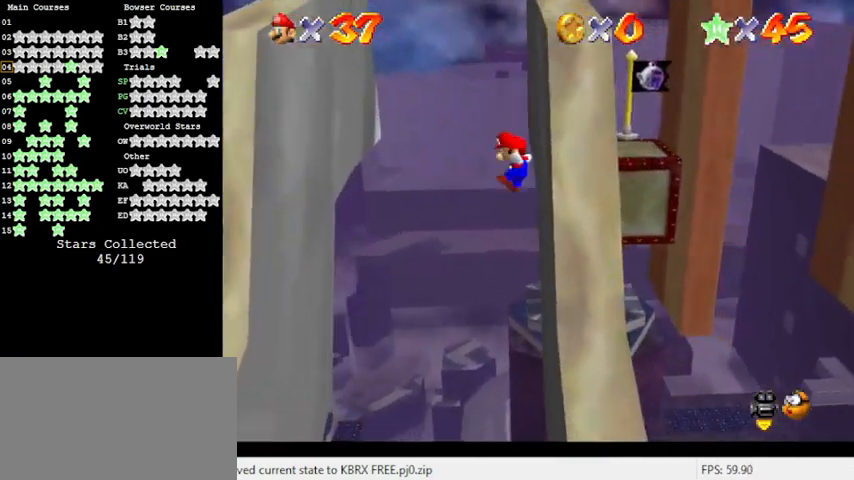
{"keys": ["up"], "events": [[33, "right", "up"], [200, "left", "down"], [200, "shift", "up"], [367, "left", "up"]]}
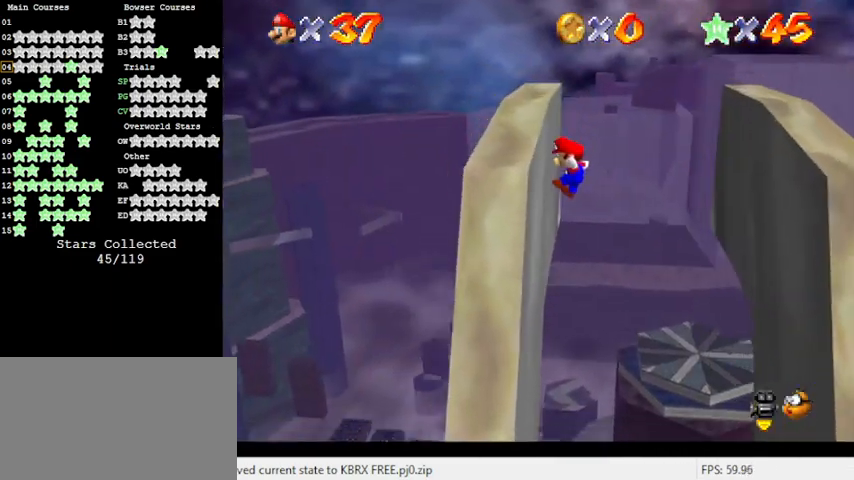
{"keys": ["right", "up"], "events": [[167, "shift", "down"], [200, "right", "down"], [333, "shift", "up"]]}
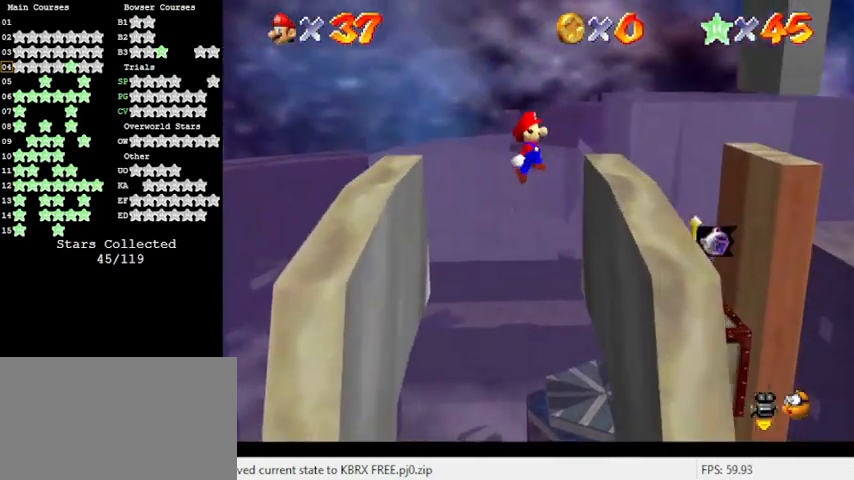
{"keys": [], "events": [[33, "right", "up"], [167, "up", "up"], [267, "return", "down"], [400, "return", "up"]]}
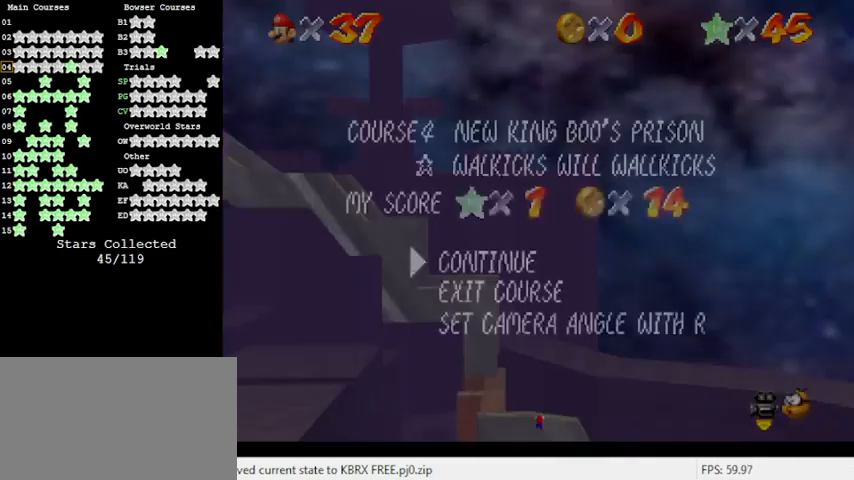
{"keys": ["a"], "events": [[33, "return", "down"], [133, "return", "up"], [500, "a", "down"]]}
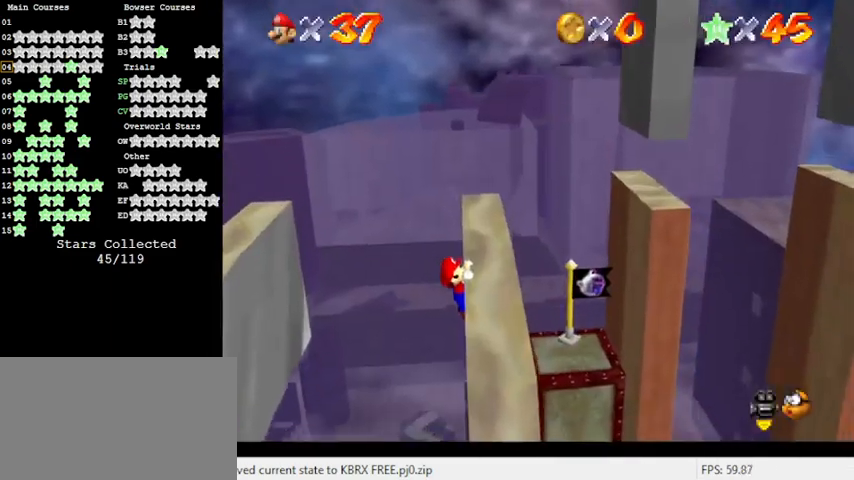
{"keys": ["d", "right", "up"], "events": [[200, "a", "up"], [300, "up", "down"], [333, "right", "down"], [467, "d", "down"]]}
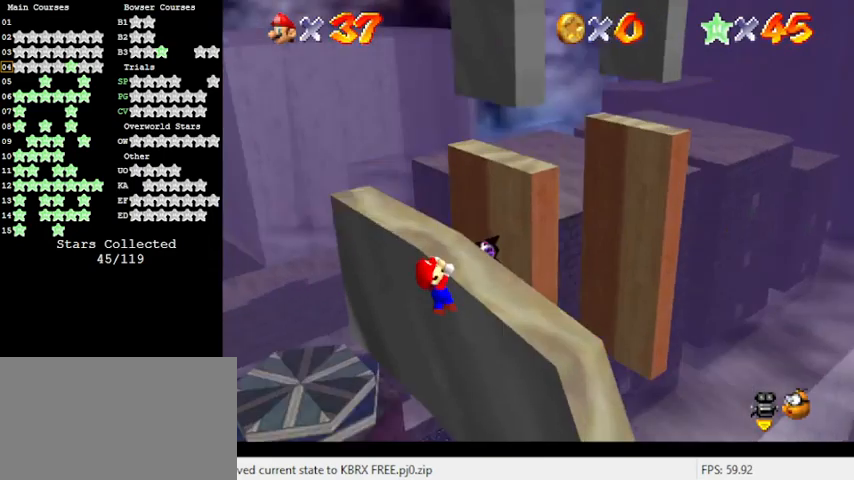
{"keys": [], "events": [[33, "right", "up"], [33, "up", "up"], [133, "d", "up"]]}
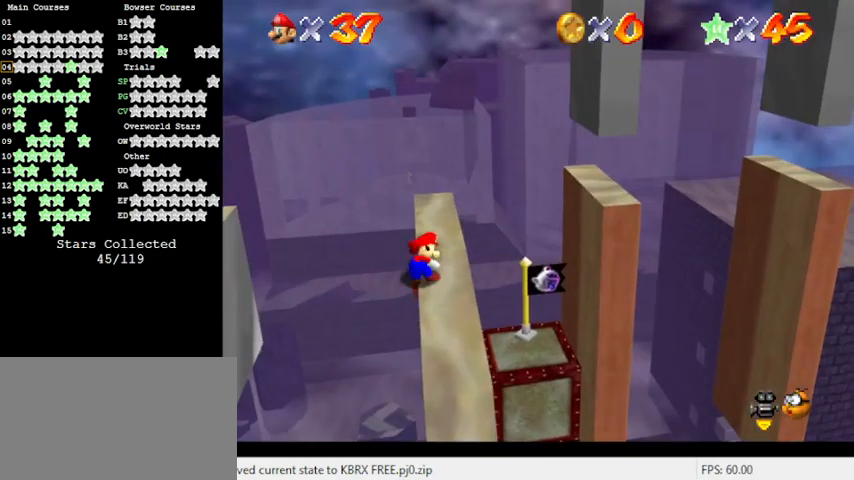
{"keys": ["left", "shift", "up"], "events": [[267, "shift", "down"], [300, "up", "down"], [367, "left", "down"]]}